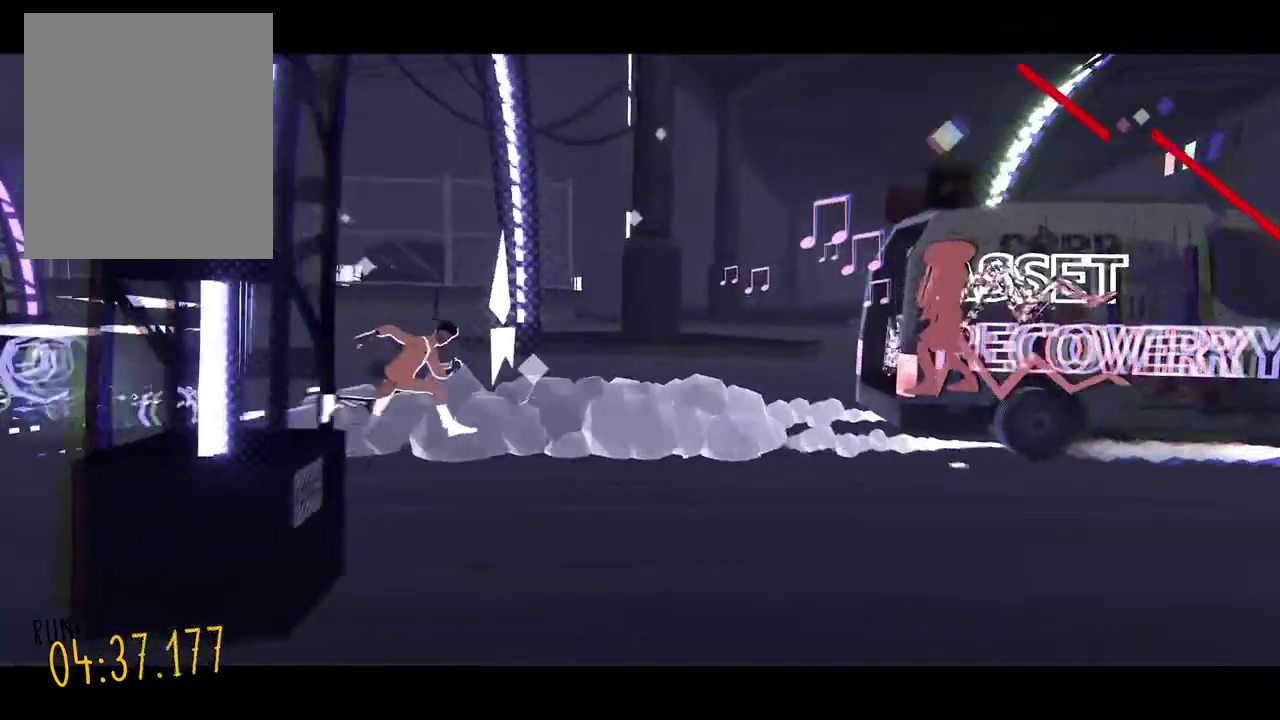
Gameplay with a controller; each line is a JSON object with the inputs held at the frame after it. "events" lists button and stick changes between this image and that frame as [ms after this image, input, new state], when the widget could be followed in between. Not read: DPAD_DOWN DPAD_LEFT DPAD_RIGHT L3 R3.
{"buttons": ["DPAD_UP"], "events": [[322, "DPAD_UP", "down"]]}
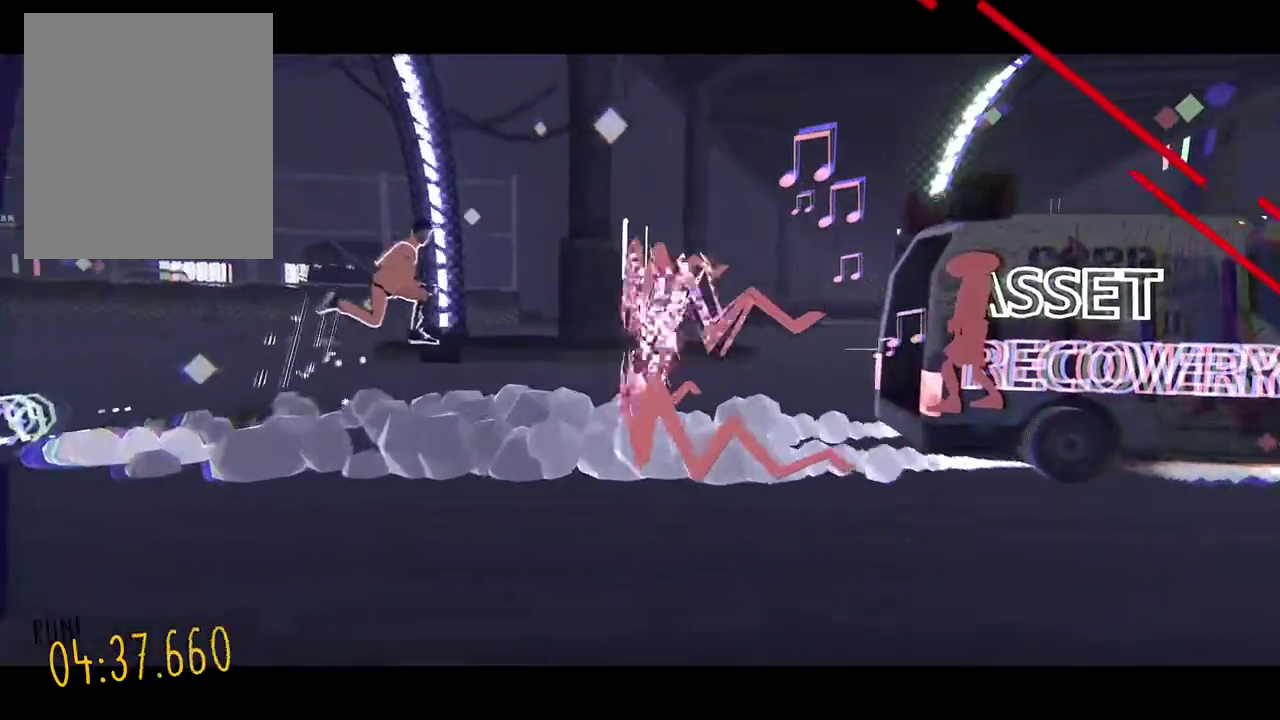
{"buttons": [], "events": [[322, "DPAD_UP", "up"]]}
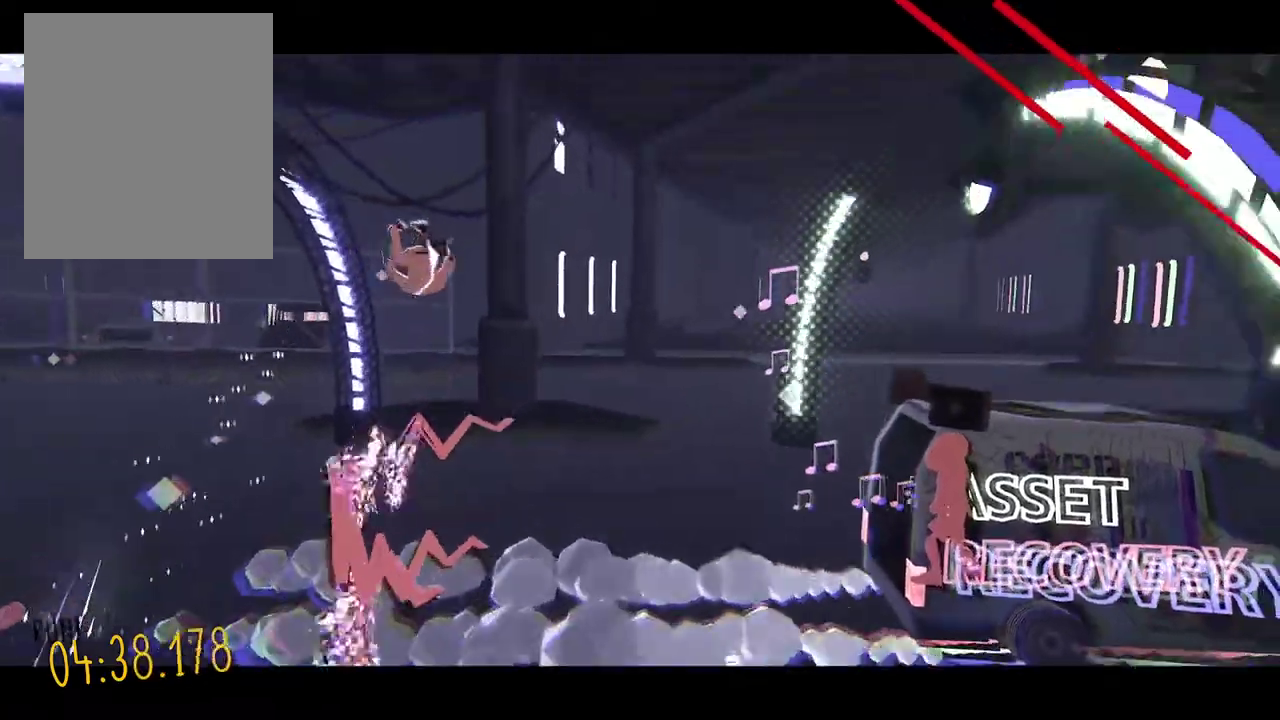
{"buttons": [], "events": []}
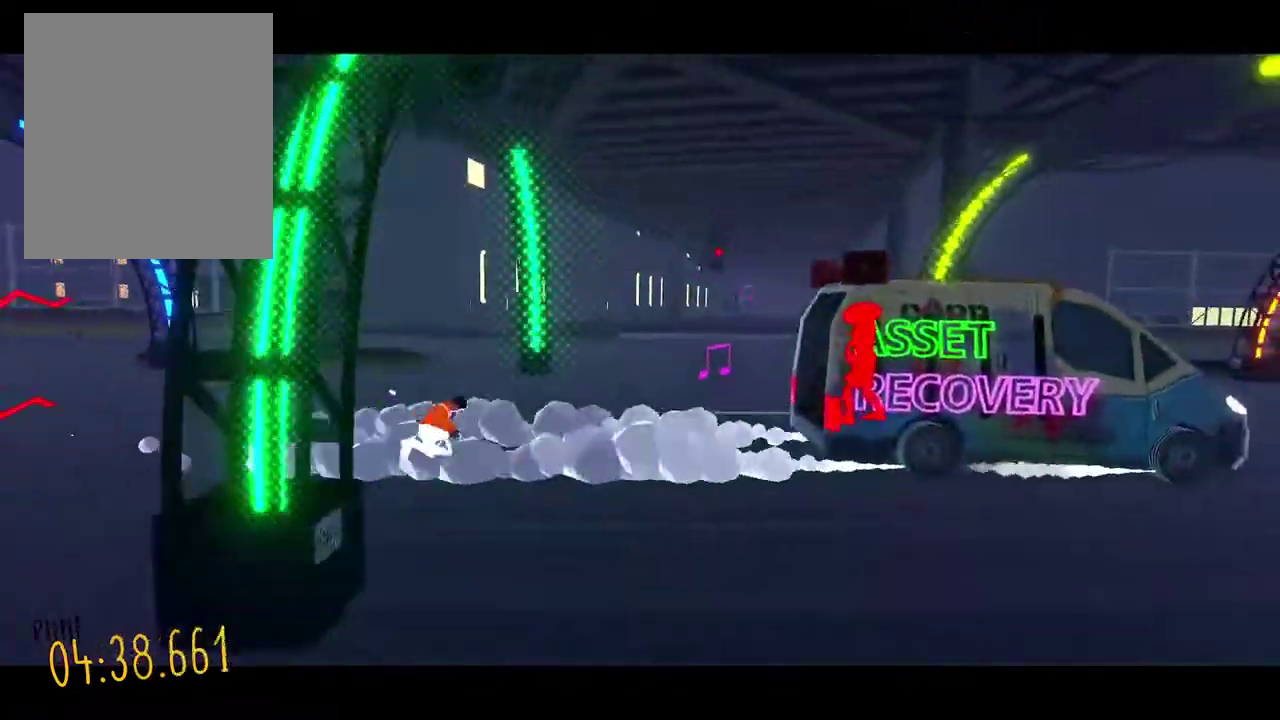
{"buttons": [], "events": []}
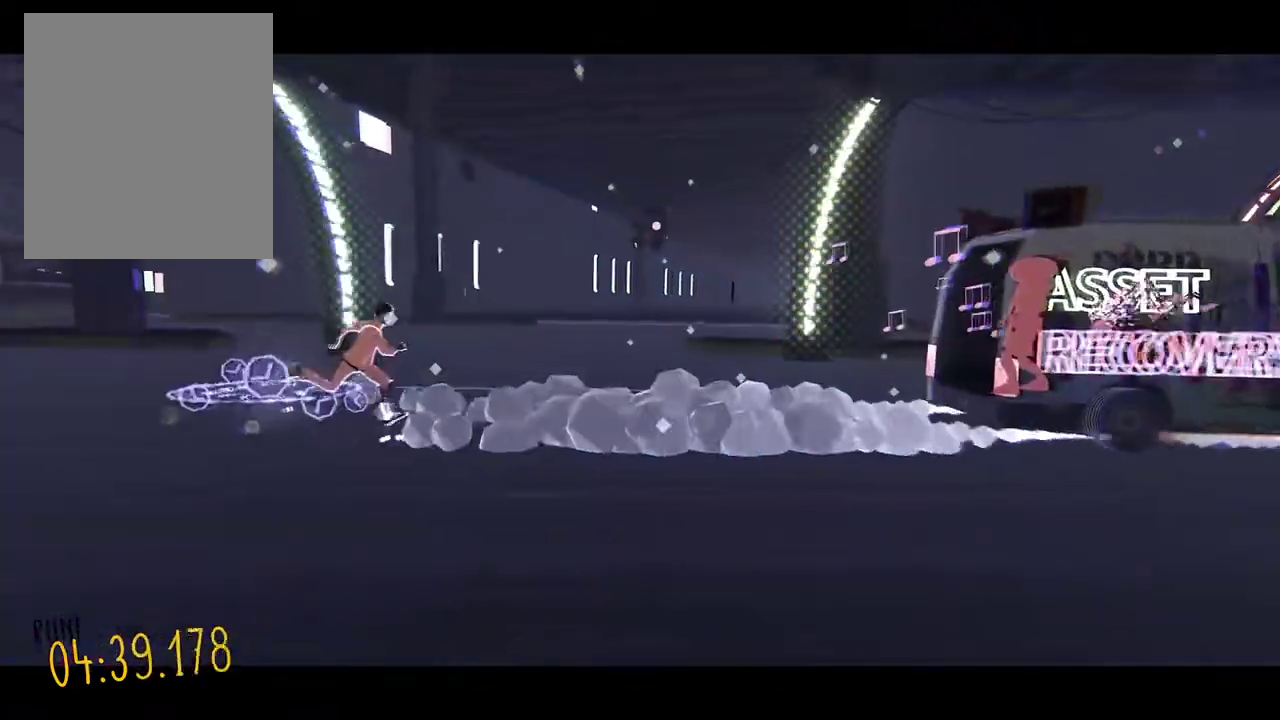
{"buttons": [], "events": []}
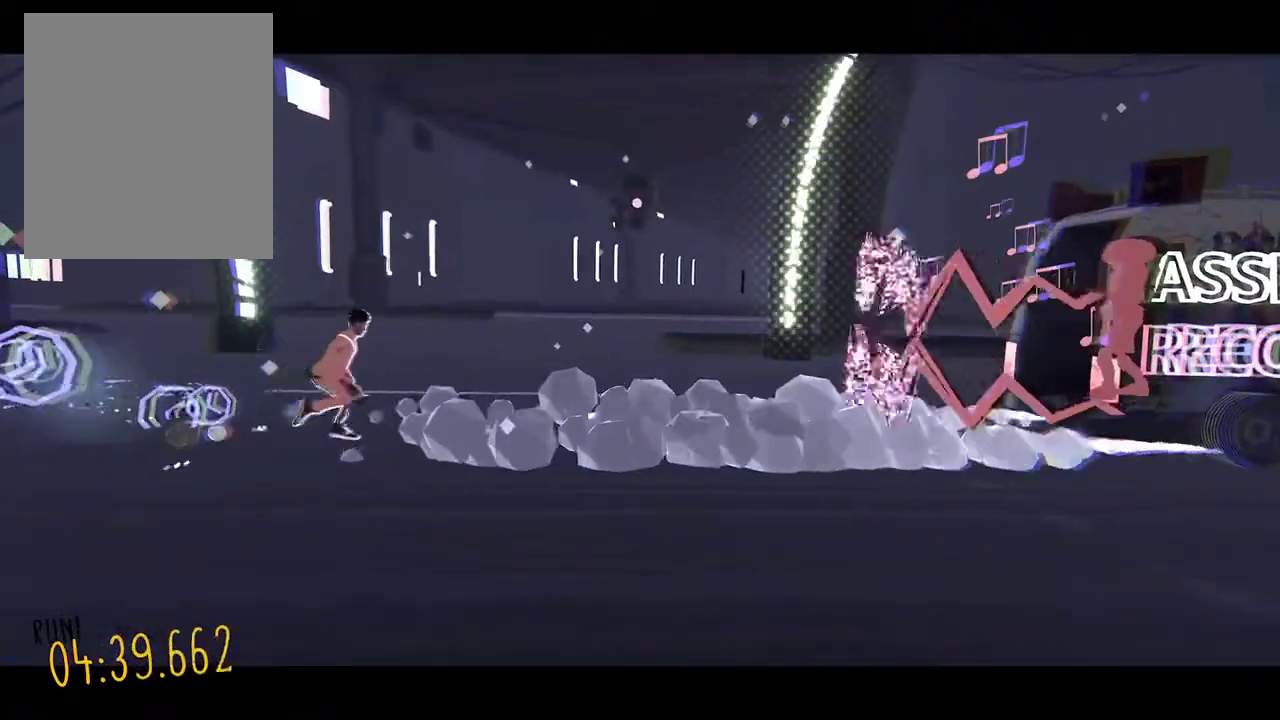
{"buttons": ["DPAD_UP"], "events": [[373, "DPAD_UP", "down"]]}
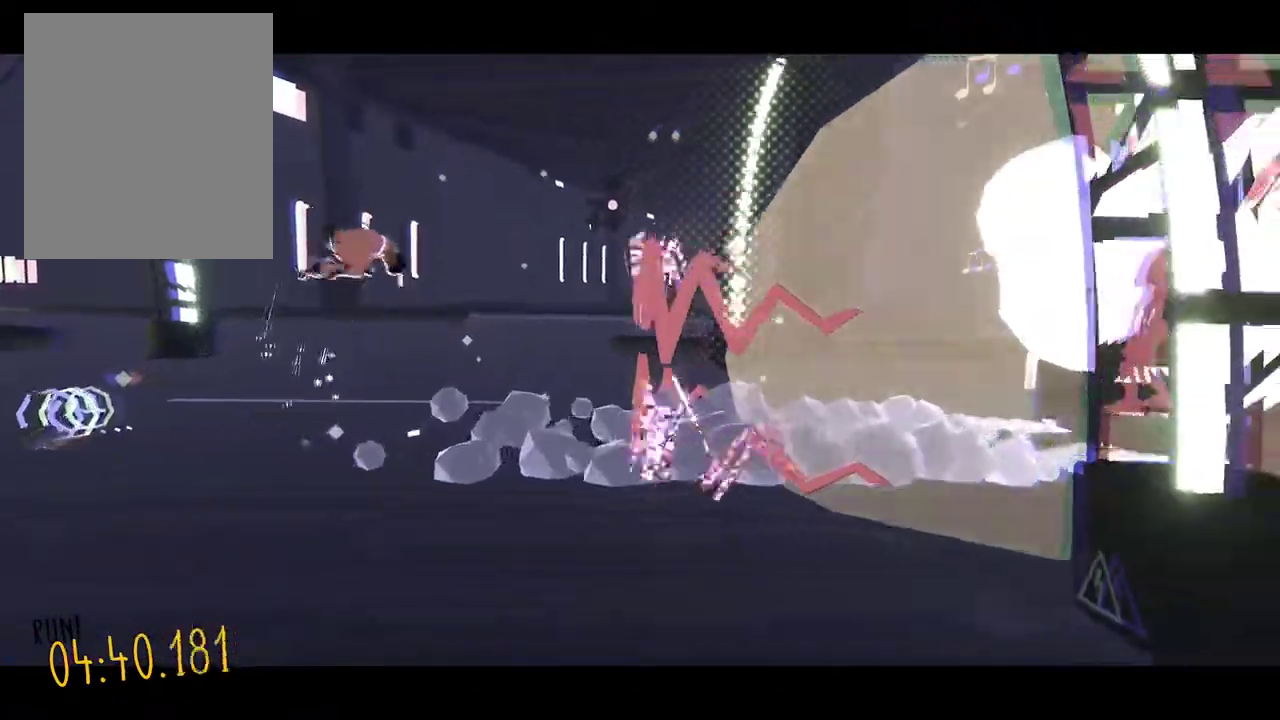
{"buttons": [], "events": [[475, "DPAD_UP", "up"]]}